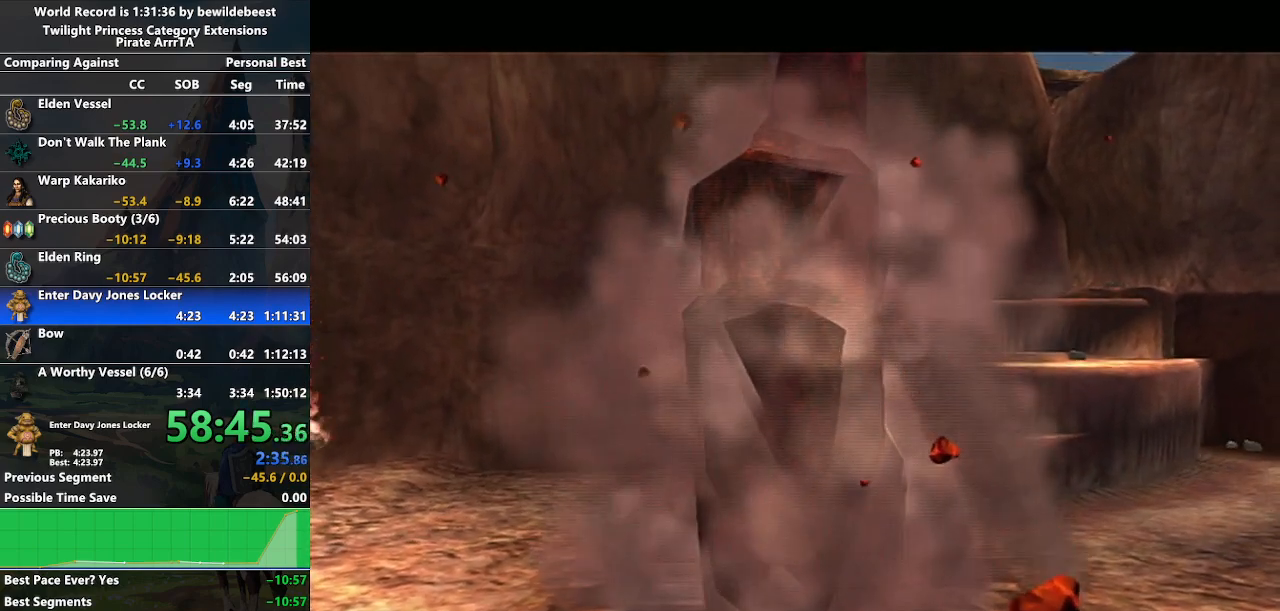
Gameplay with a controller (Nintendo layout); each line is a JSON object with the inputs held at the frame after it. "events" lists button and stick changes between this image and that frame as [ms after this image, input, new state], when the widget could be followed in between. Not read: L3 R3.
{"buttons": [], "left_stick": "down-right", "right_stick": "center", "events": [[283, "left_stick", "down-right"]]}
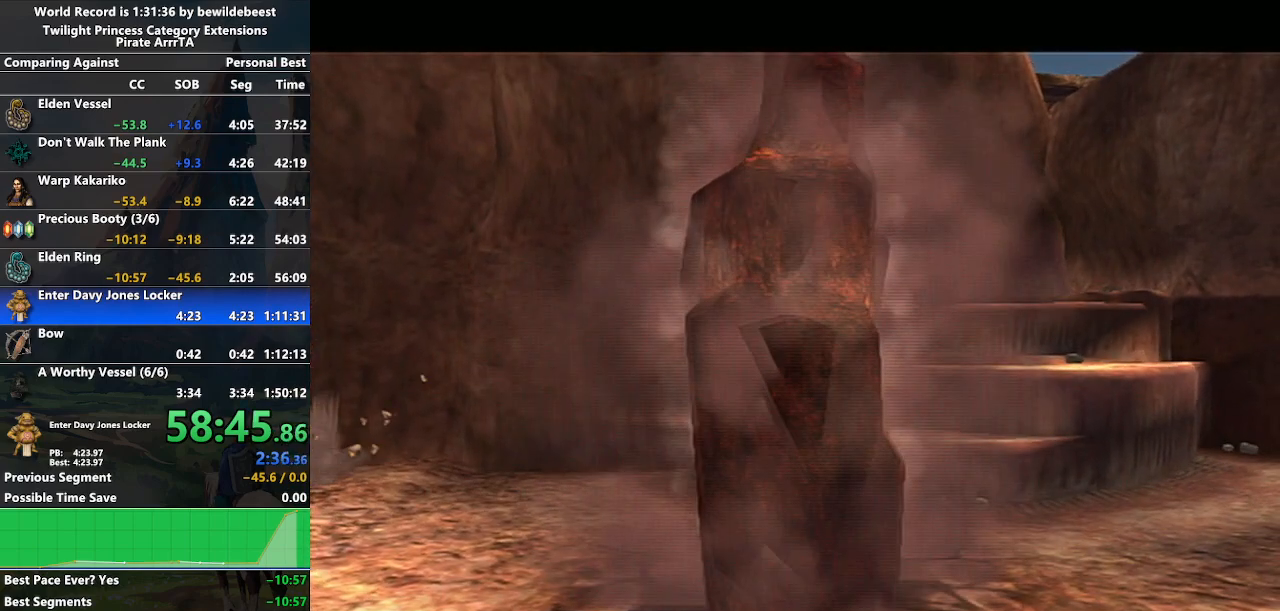
{"buttons": [], "left_stick": "center", "right_stick": "center", "events": [[150, "left_stick", "center"]]}
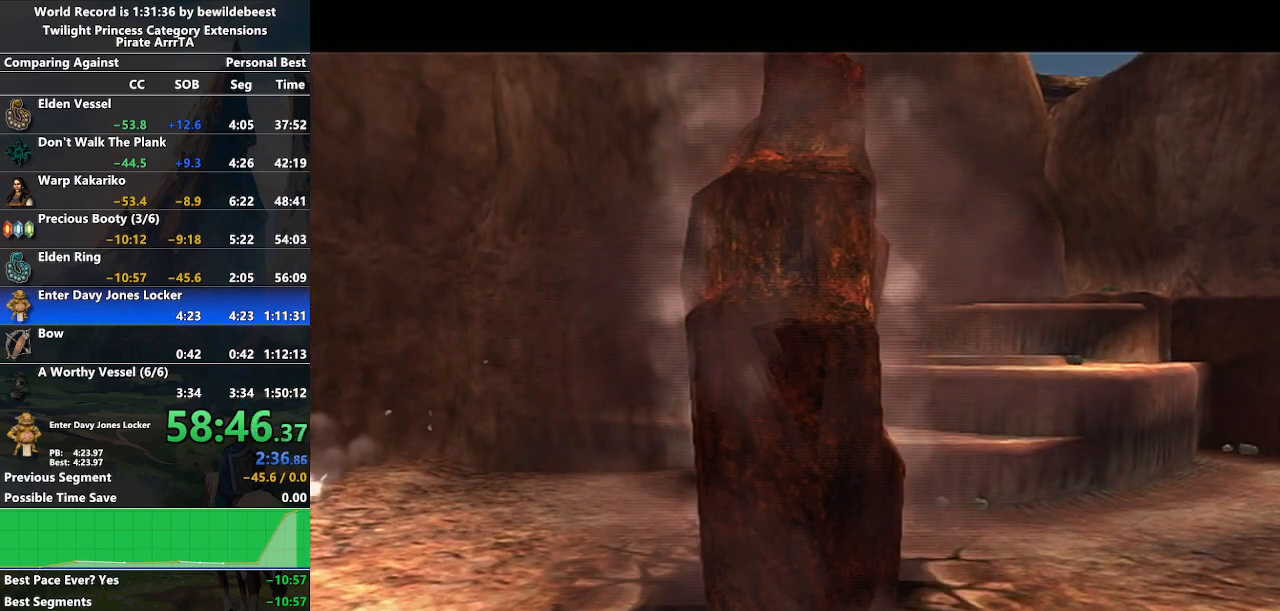
{"buttons": [], "left_stick": "center", "right_stick": "center", "events": []}
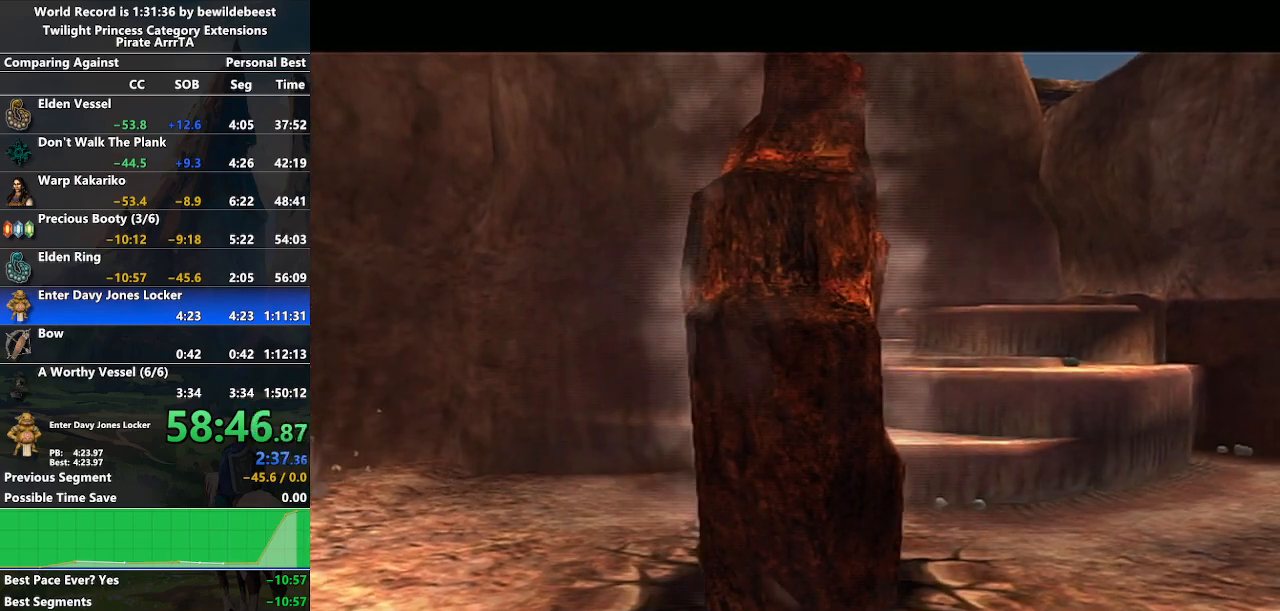
{"buttons": [], "left_stick": "center", "right_stick": "center", "events": []}
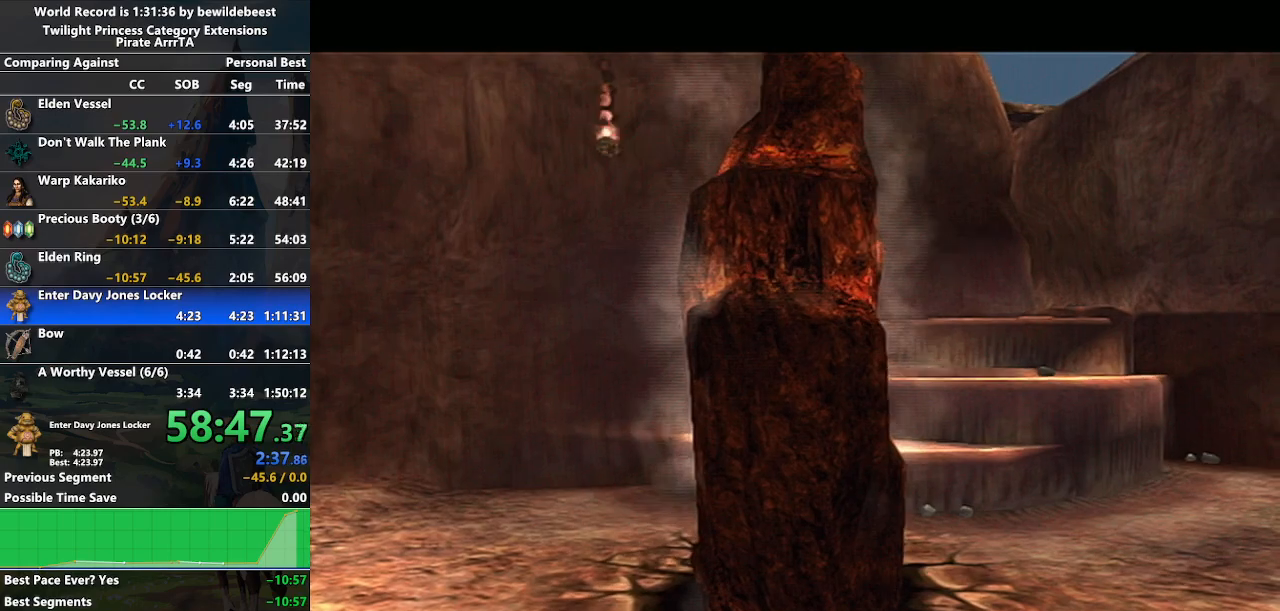
{"buttons": [], "left_stick": "center", "right_stick": "center", "events": []}
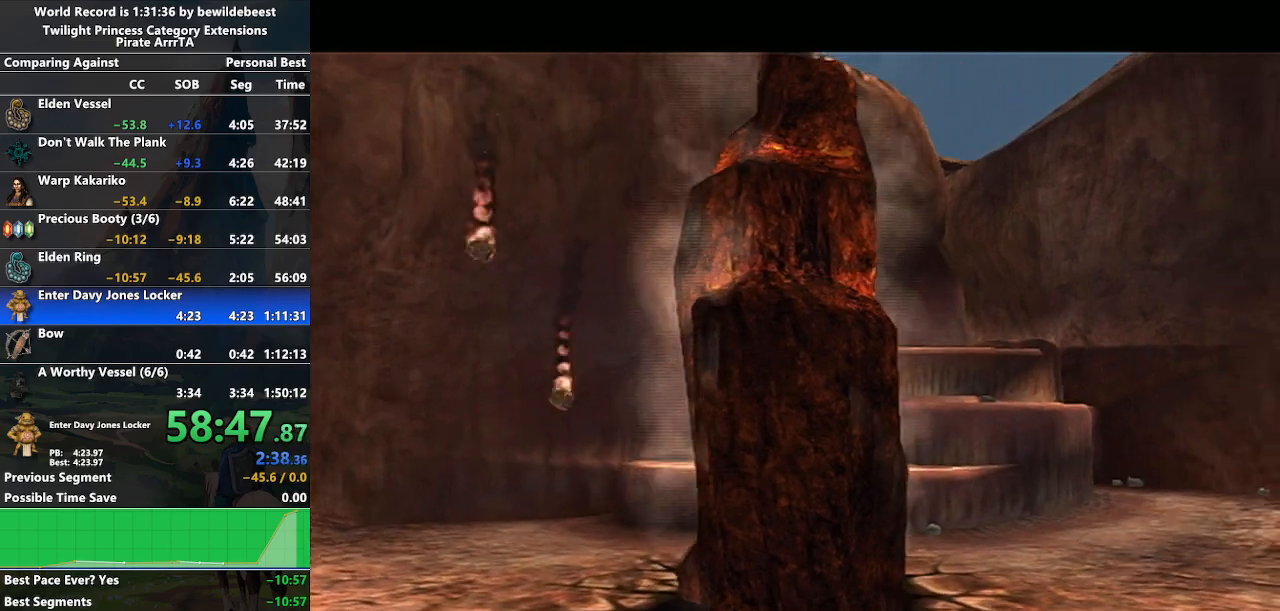
{"buttons": [], "left_stick": "center", "right_stick": "center", "events": []}
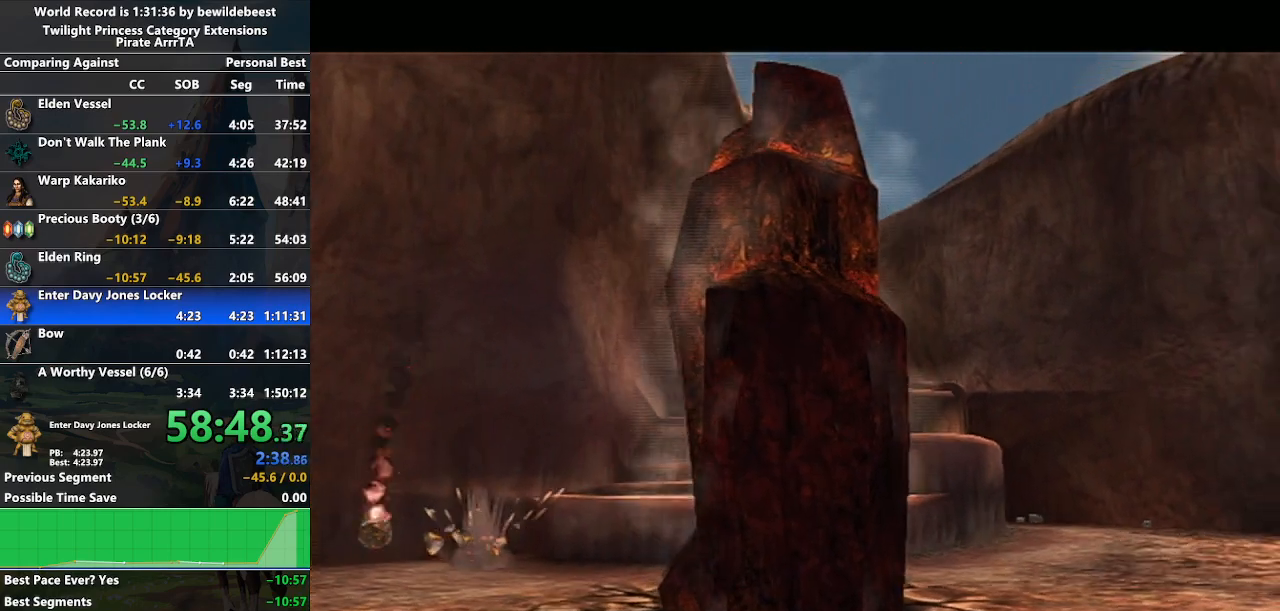
{"buttons": [], "left_stick": "center", "right_stick": "center", "events": []}
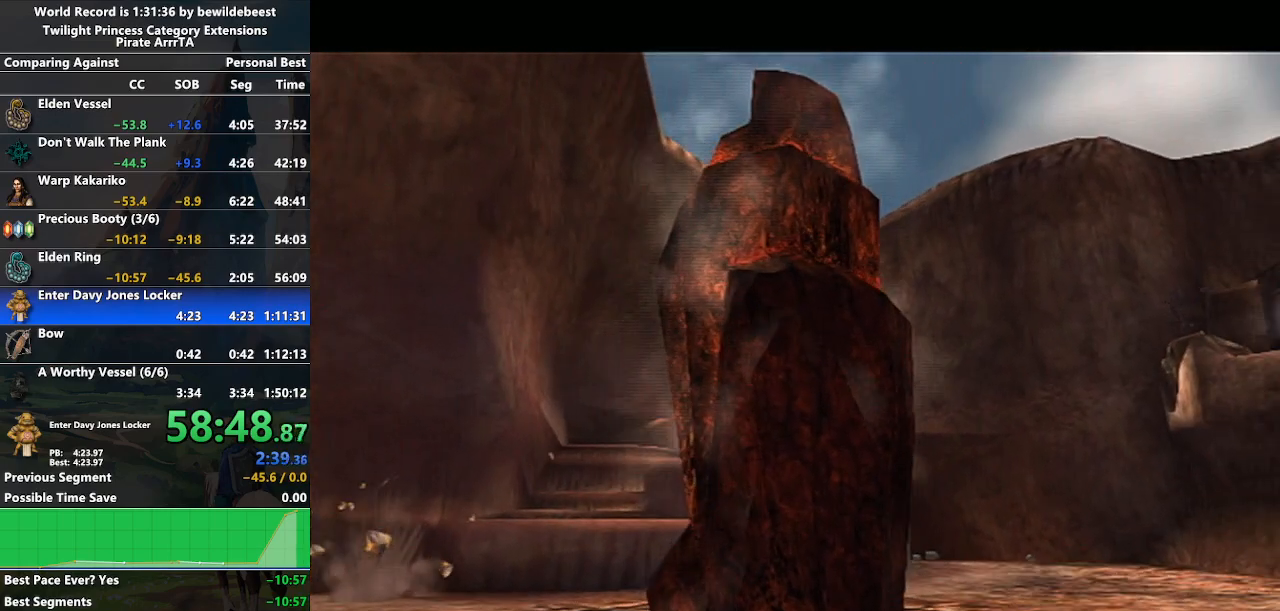
{"buttons": [], "left_stick": "center", "right_stick": "center", "events": []}
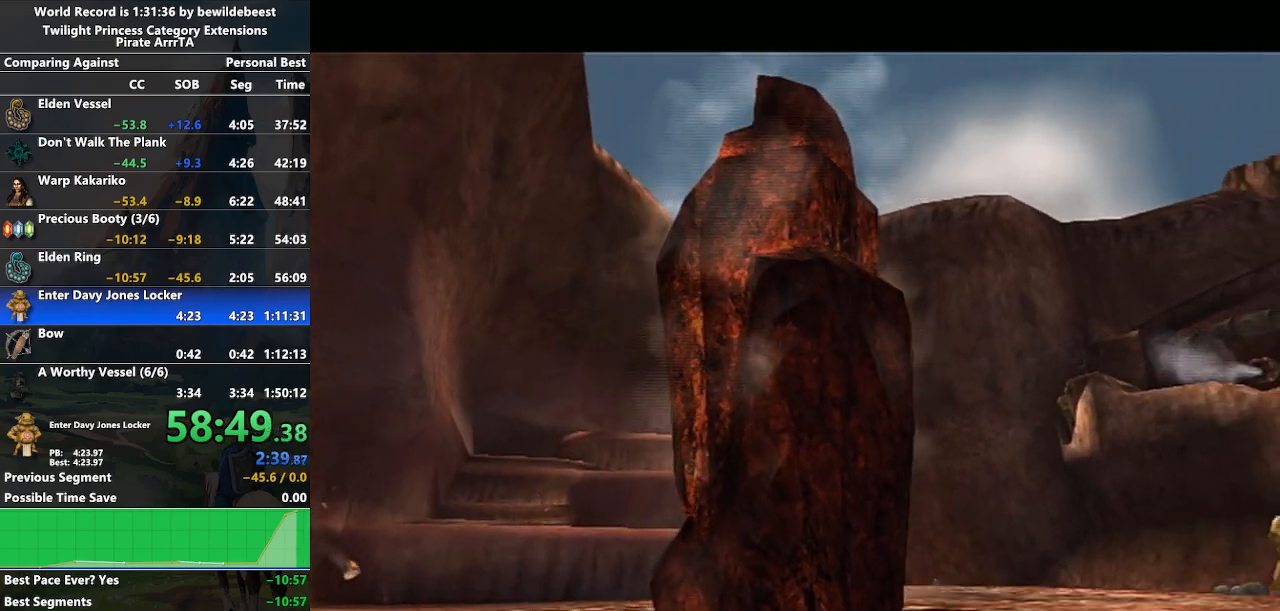
{"buttons": [], "left_stick": "center", "right_stick": "center", "events": []}
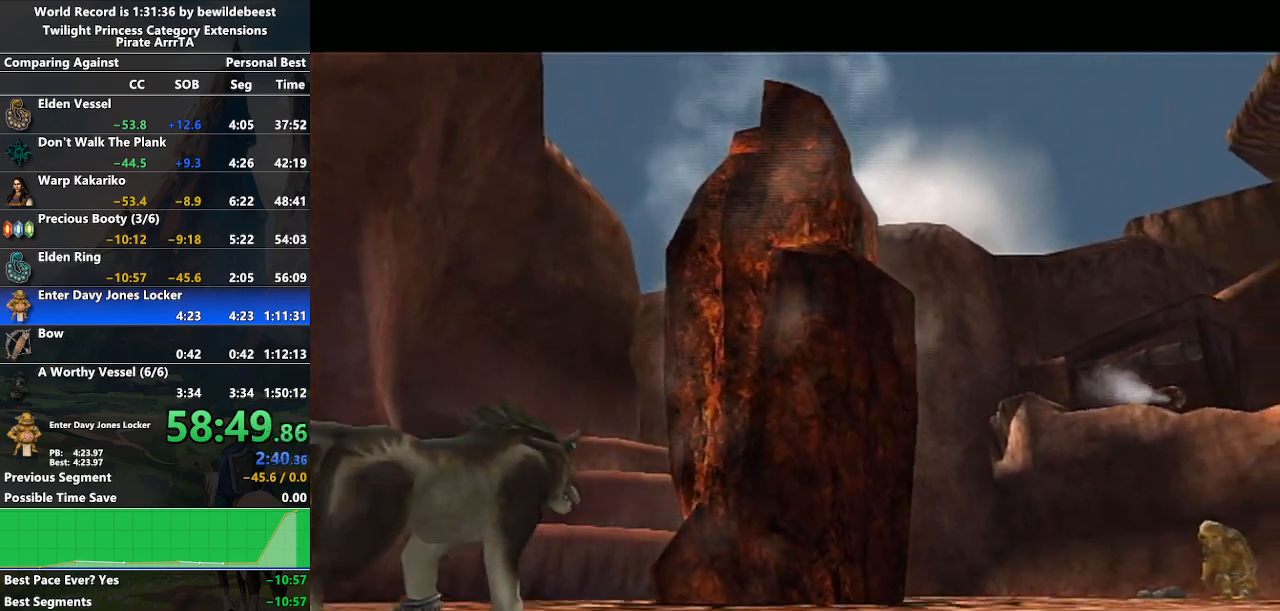
{"buttons": [], "left_stick": "down-left", "right_stick": "center", "events": [[133, "left_stick", "left"], [317, "left_stick", "down-left"]]}
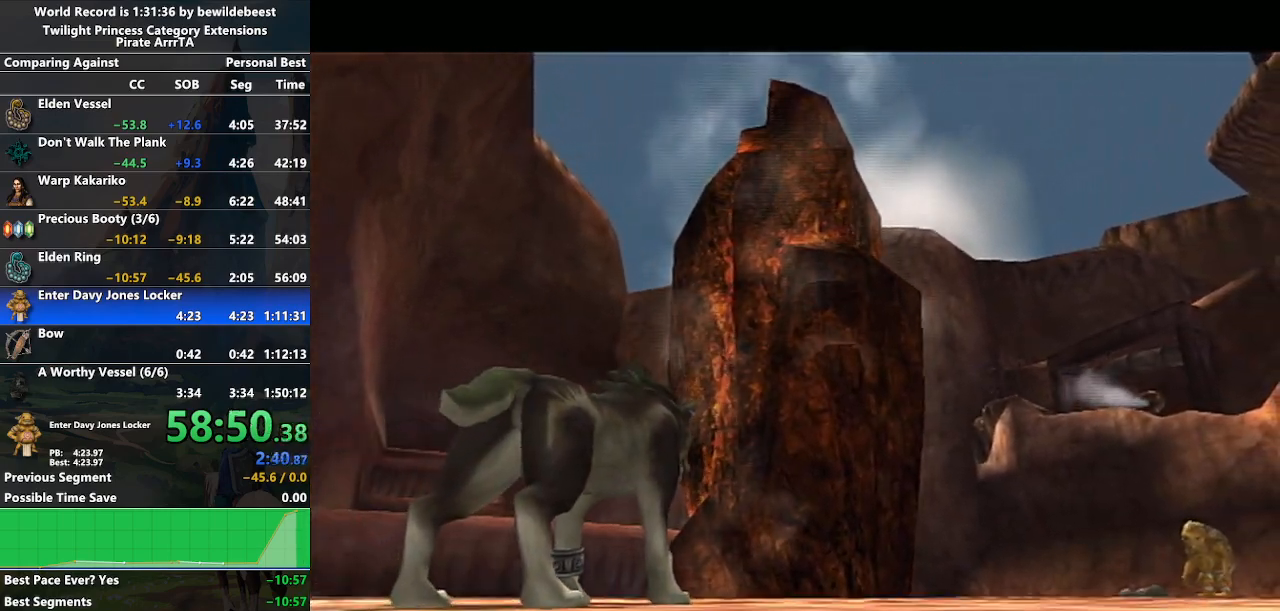
{"buttons": ["A"], "left_stick": "center", "right_stick": "center", "events": [[250, "left_stick", "center"], [483, "A", "down"]]}
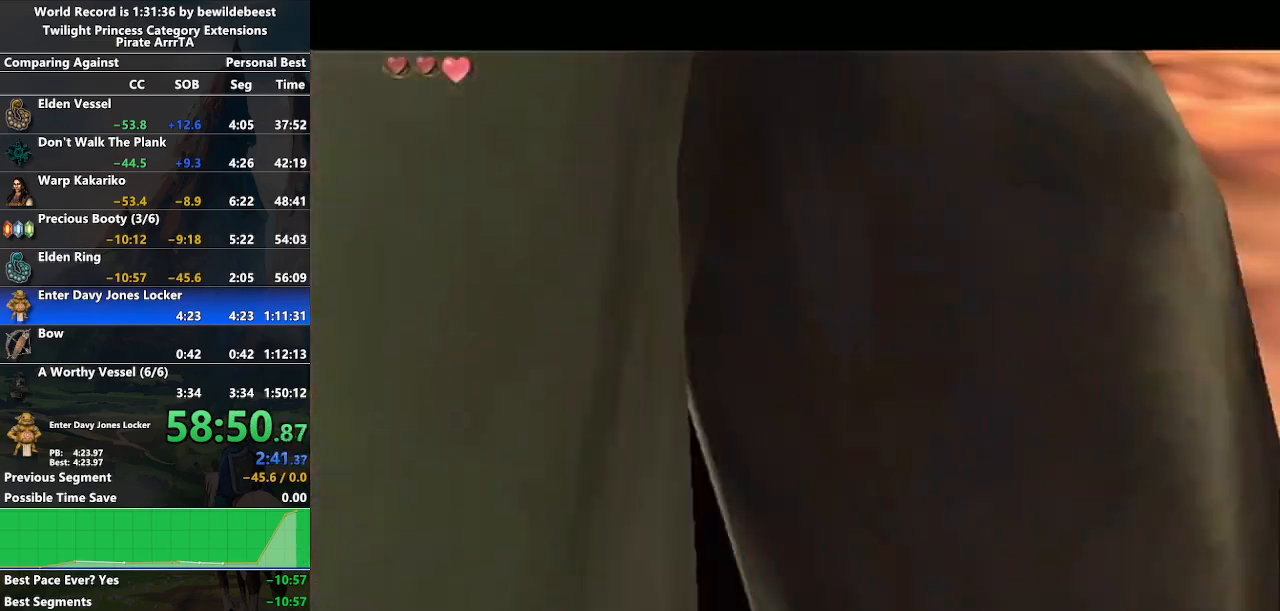
{"buttons": [], "left_stick": "center", "right_stick": "center", "events": [[367, "A", "up"]]}
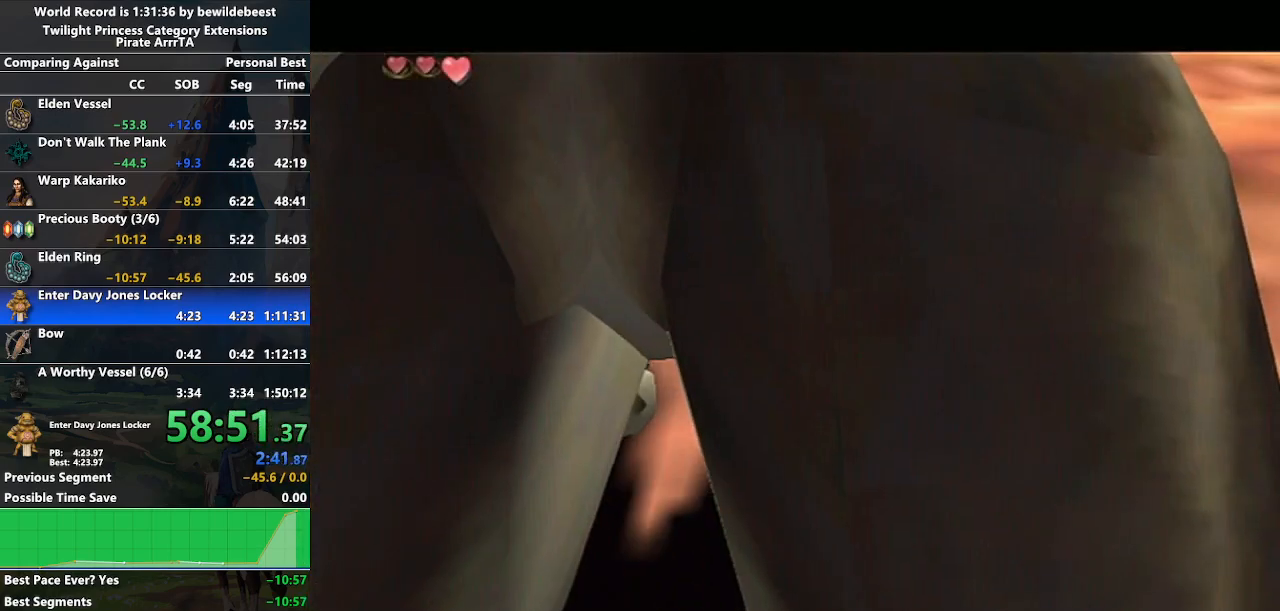
{"buttons": [], "left_stick": "center", "right_stick": "center", "events": [[100, "A", "down"], [183, "A", "up"], [250, "A", "down"], [333, "A", "up"], [417, "A", "down"], [483, "A", "up"]]}
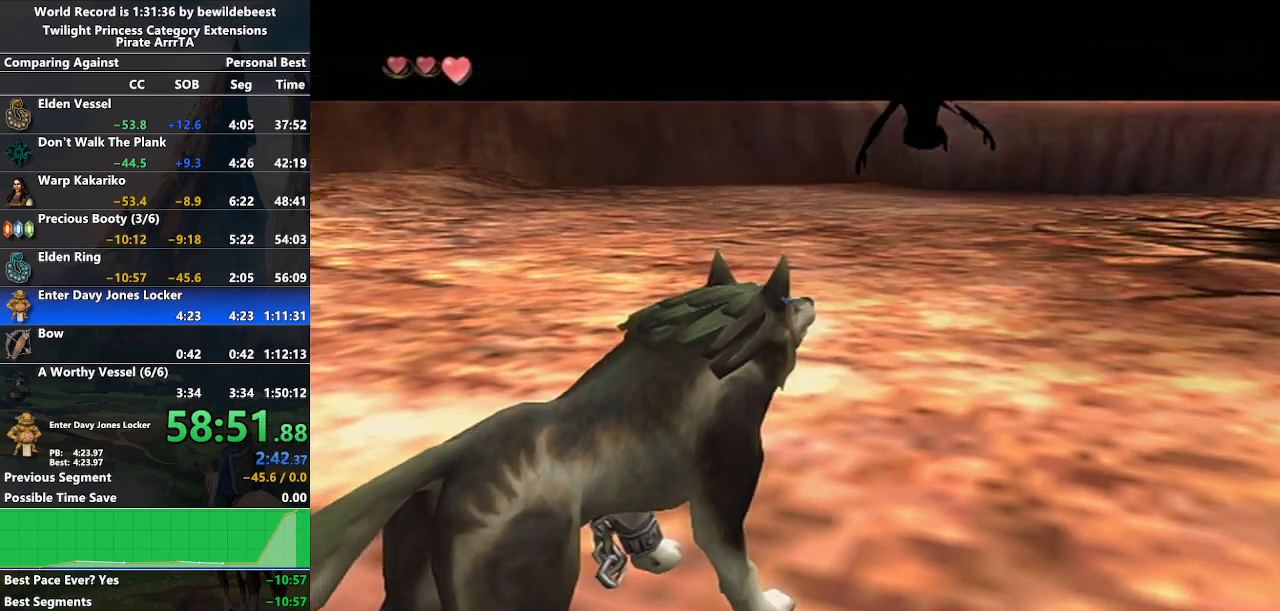
{"buttons": ["A"], "left_stick": "center", "right_stick": "center", "events": [[50, "A", "down"], [100, "A", "up"], [117, "B", "down"], [200, "A", "down"], [200, "B", "up"], [267, "A", "up"], [300, "B", "down"], [333, "A", "down"], [333, "B", "up"], [417, "A", "up"], [483, "A", "down"]]}
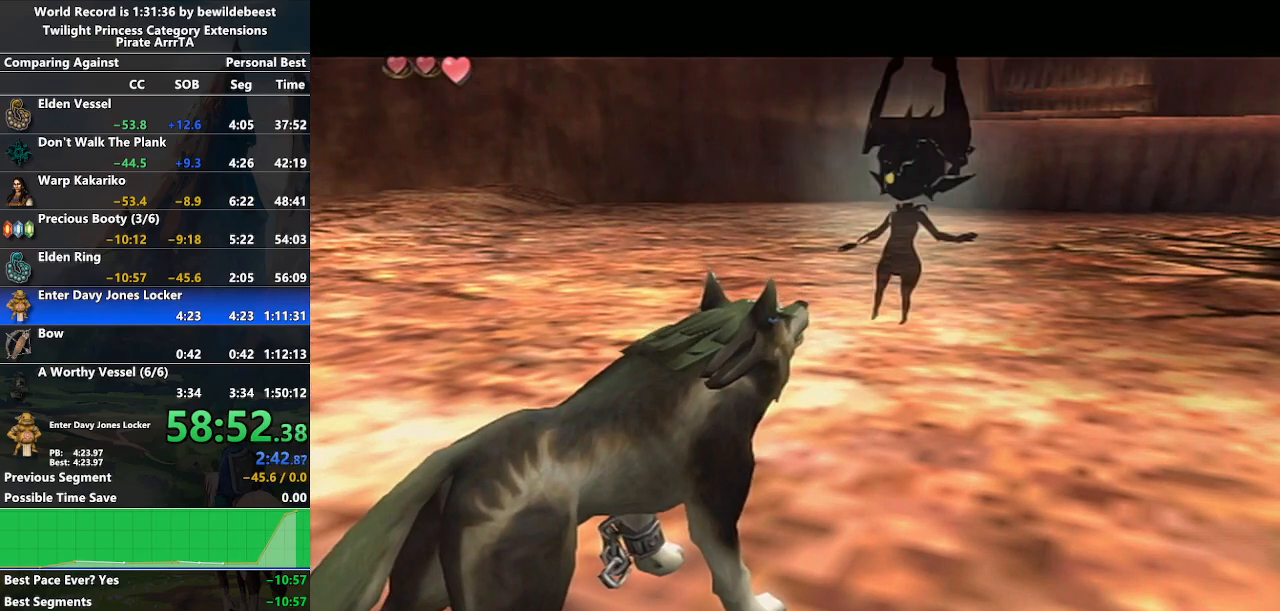
{"buttons": ["A"], "left_stick": "center", "right_stick": "center", "events": [[33, "A", "up"], [33, "B", "down"], [100, "A", "down"], [100, "B", "up"], [183, "A", "up"], [183, "B", "down"], [217, "B", "up"], [250, "A", "down"], [300, "A", "up"], [300, "B", "down"], [350, "B", "up"], [400, "A", "down"], [433, "A", "up"], [433, "B", "down"], [483, "B", "up"], [500, "A", "down"]]}
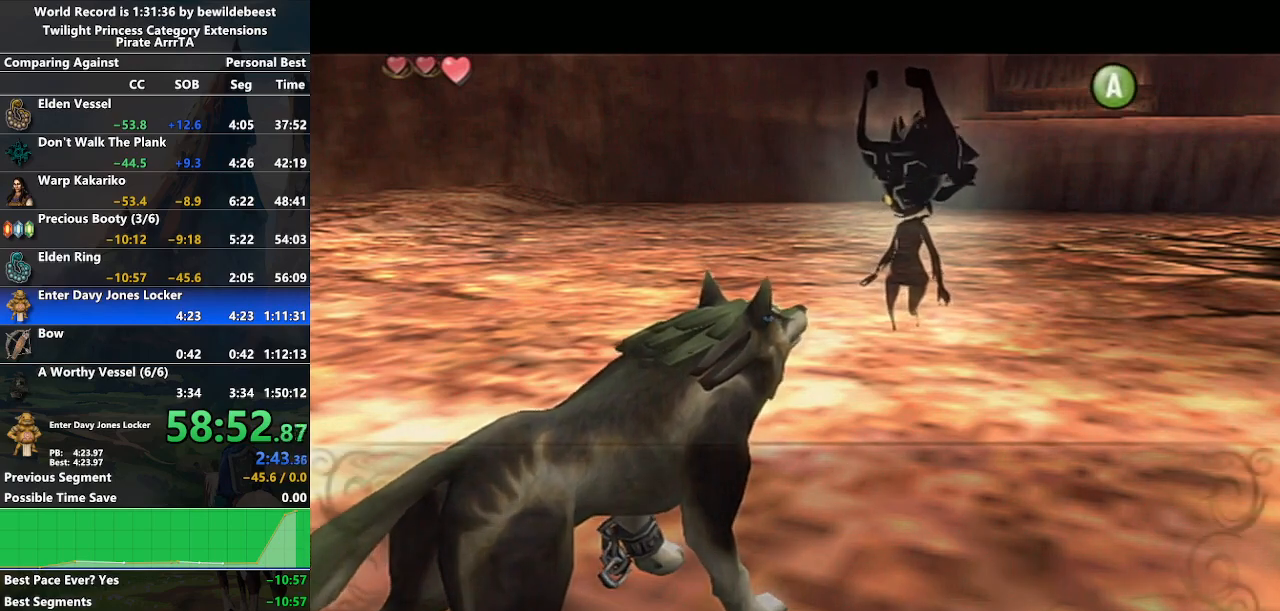
{"buttons": [], "left_stick": "center", "right_stick": "center", "events": [[50, "A", "up"], [50, "B", "down"], [117, "B", "up"], [150, "A", "down"], [183, "B", "down"], [200, "A", "up"], [250, "B", "up"], [267, "A", "down"], [300, "B", "down"], [317, "A", "up"], [400, "B", "up"], [417, "A", "down"], [450, "B", "down"], [467, "A", "up"], [500, "B", "up"]]}
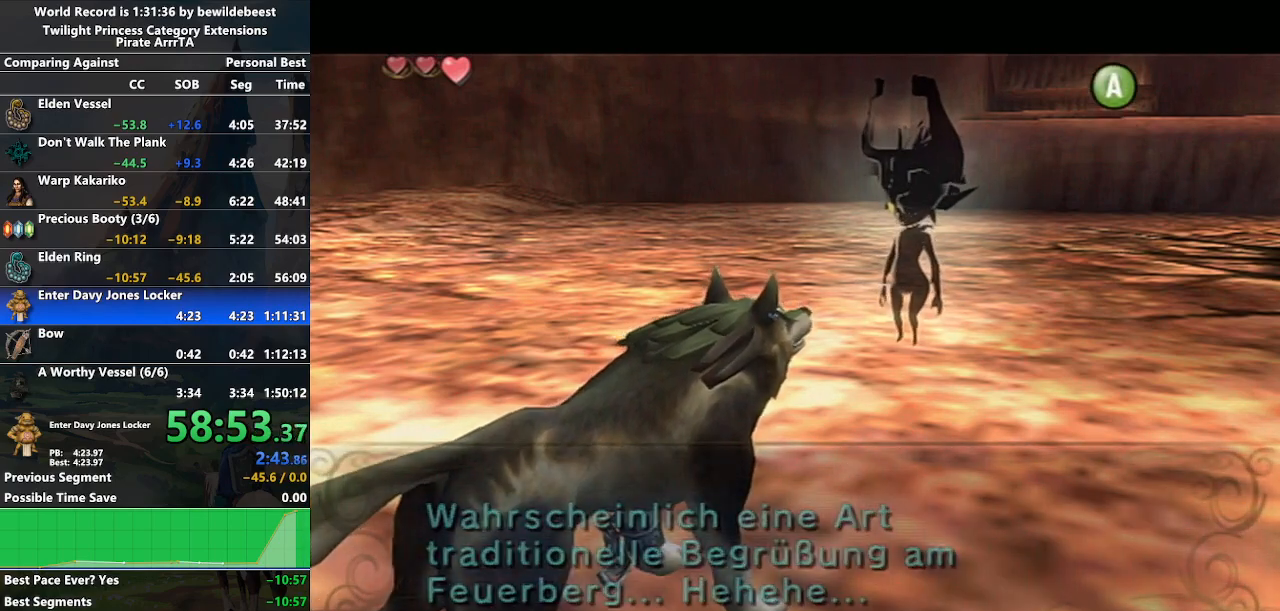
{"buttons": [], "left_stick": "center", "right_stick": "center", "events": [[33, "A", "down"], [67, "B", "down"], [100, "A", "up"], [183, "A", "down"], [217, "A", "up"], [283, "B", "up"], [300, "A", "down"], [383, "A", "up"], [383, "B", "down"], [450, "A", "down"], [467, "B", "up"], [500, "A", "up"]]}
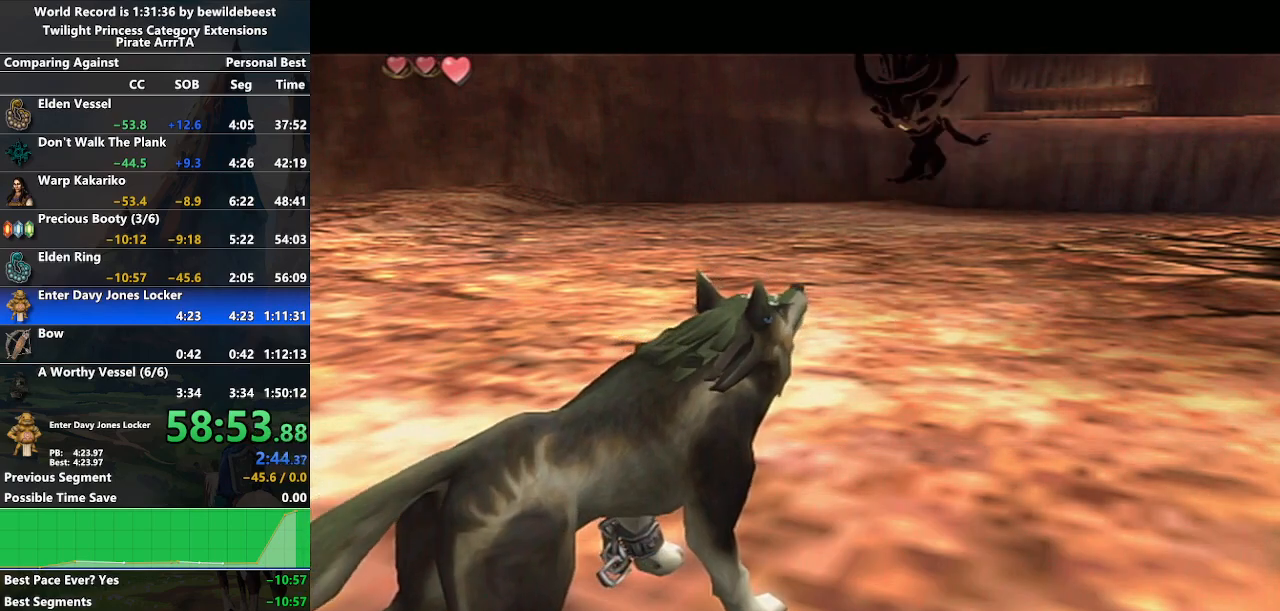
{"buttons": ["A"], "left_stick": "up-left", "right_stick": "center", "events": [[133, "A", "down"], [167, "A", "up"], [400, "left_stick", "up"], [433, "A", "down"], [450, "left_stick", "up-left"]]}
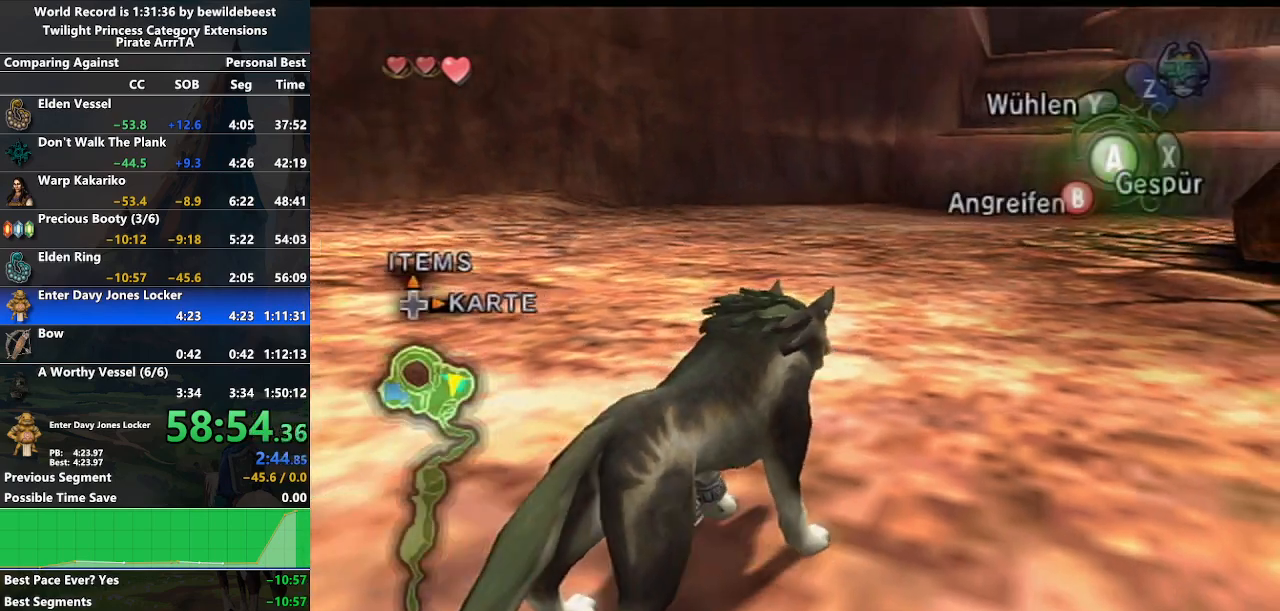
{"buttons": [], "left_stick": "up-left", "right_stick": "down-right", "events": [[17, "A", "up"], [17, "left_stick", "left"], [83, "A", "down"], [167, "A", "up"], [317, "right_stick", "down-right"], [433, "left_stick", "up-left"]]}
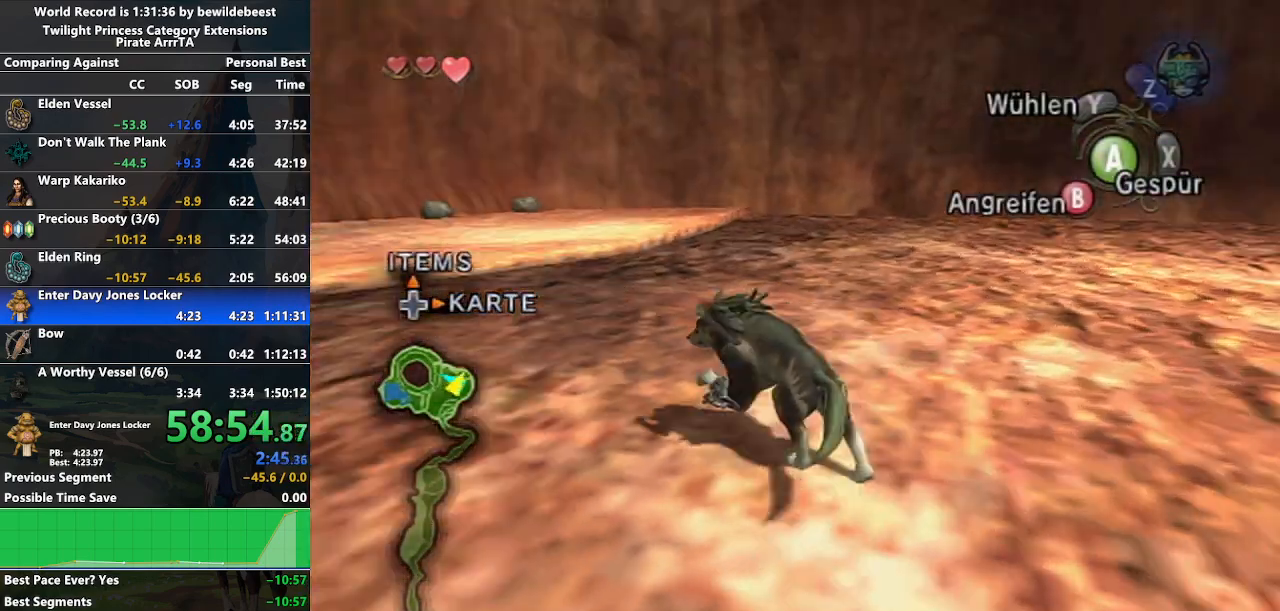
{"buttons": [], "left_stick": "up-left", "right_stick": "center", "events": [[33, "right_stick", "center"], [267, "right_stick", "right"], [450, "right_stick", "center"]]}
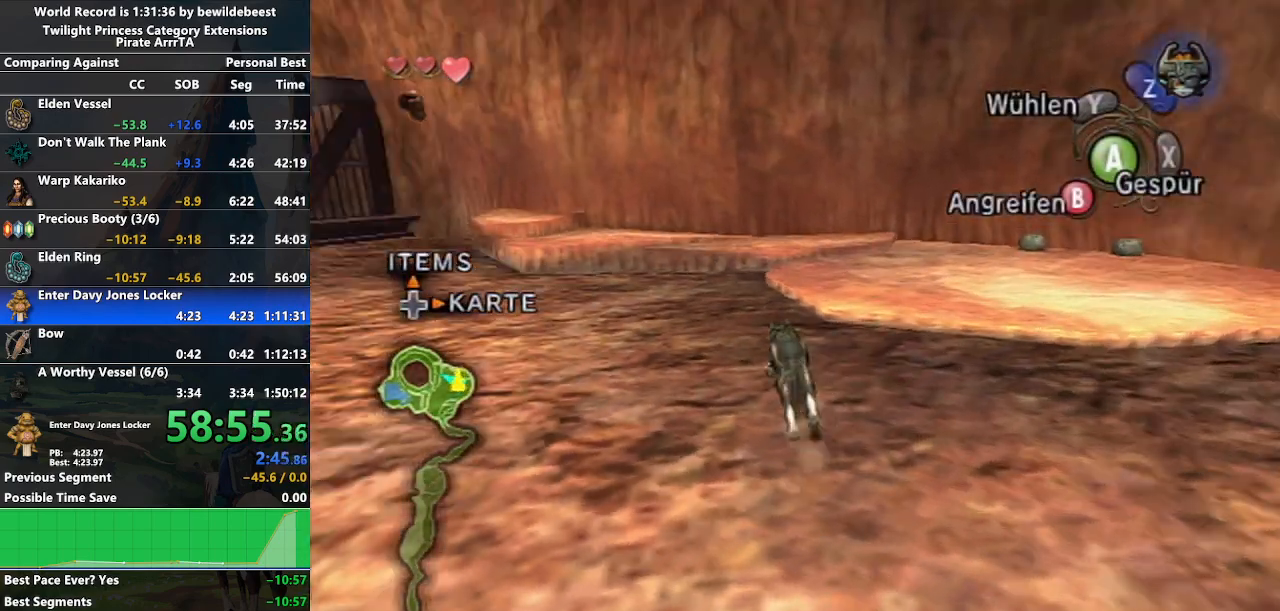
{"buttons": [], "left_stick": "up-left", "right_stick": "center", "events": []}
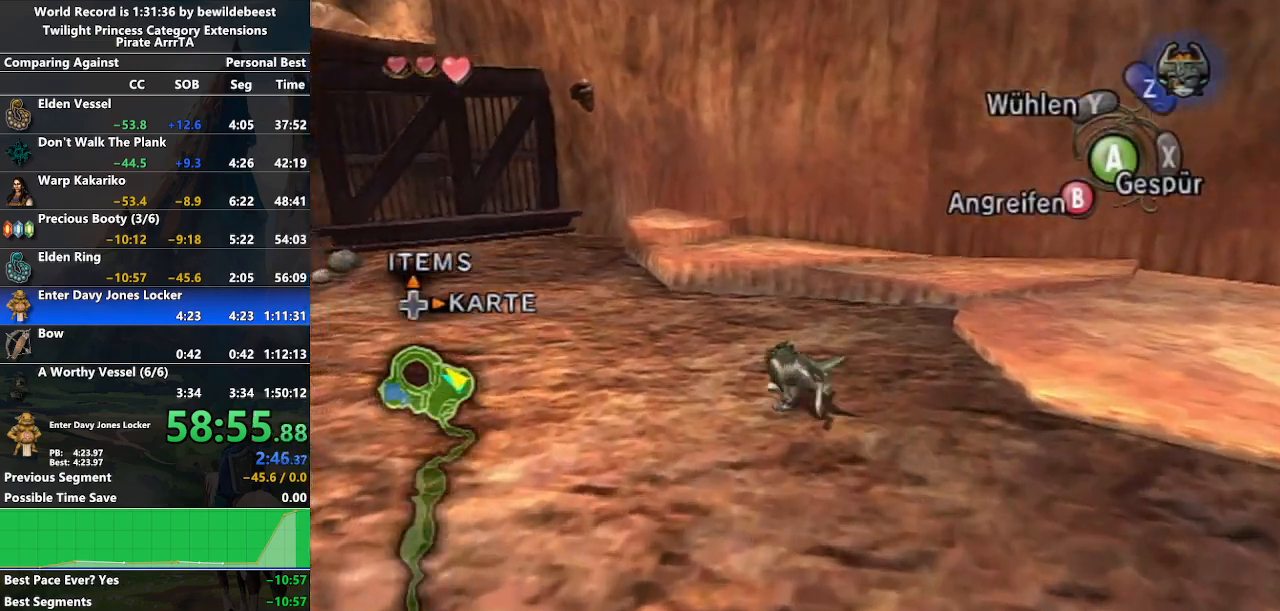
{"buttons": [], "left_stick": "up", "right_stick": "center", "events": [[433, "left_stick", "up"]]}
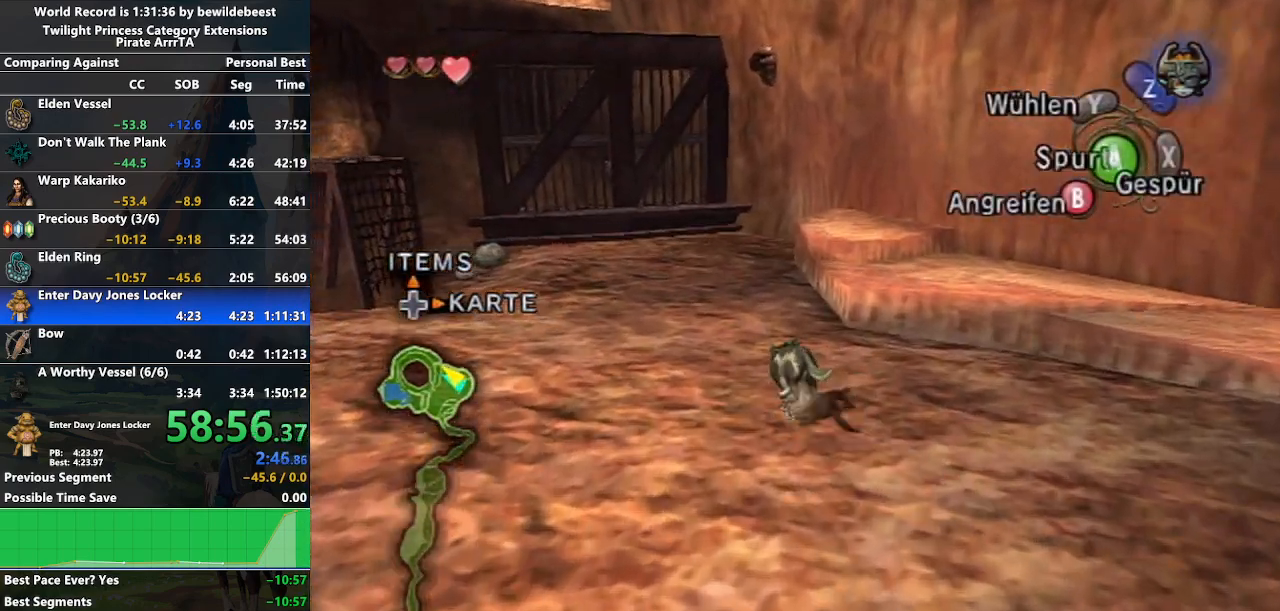
{"buttons": ["L1"], "left_stick": "up-right", "right_stick": "center", "events": [[417, "left_stick", "up-right"], [467, "L1", "down"]]}
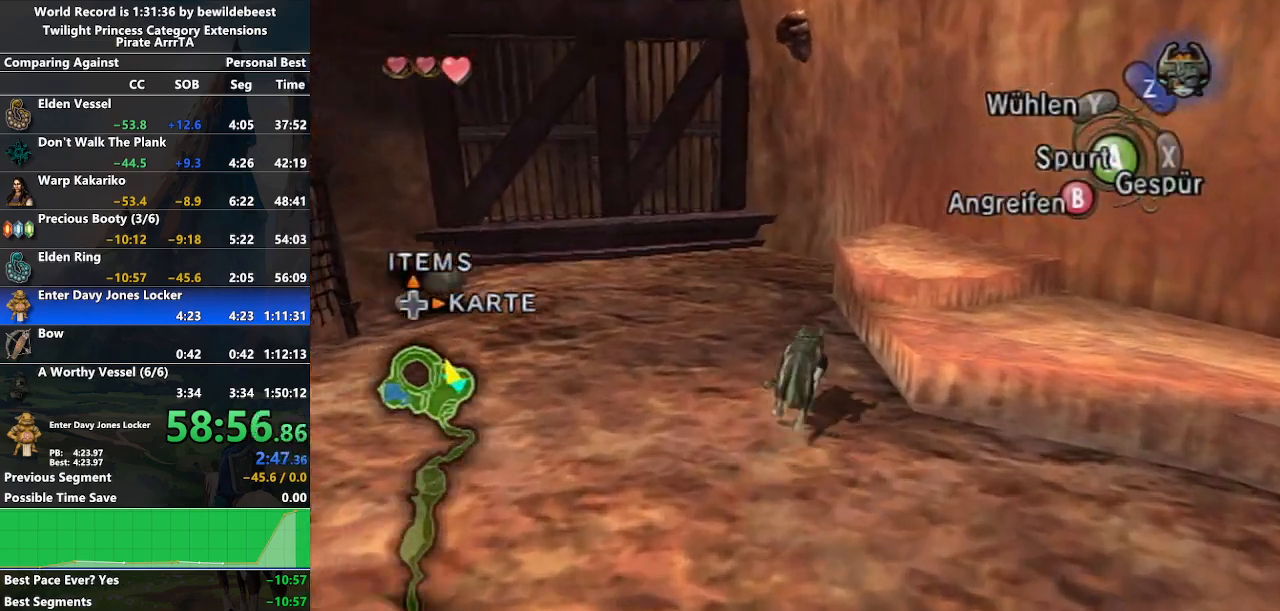
{"buttons": [], "left_stick": "up", "right_stick": "center", "events": [[100, "A", "down"], [100, "left_stick", "up"], [217, "A", "up"], [367, "L1", "up"]]}
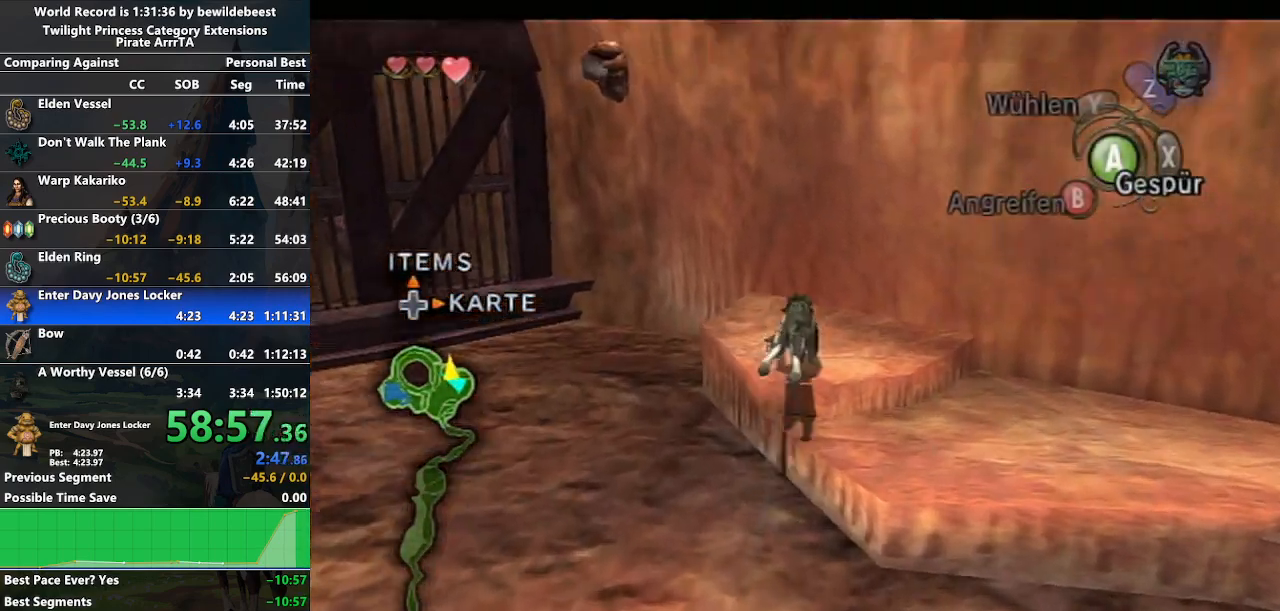
{"buttons": ["A", "L1"], "left_stick": "center", "right_stick": "center", "events": [[167, "left_stick", "up-left"], [300, "L1", "down"], [300, "Z", "down"], [350, "left_stick", "center"], [400, "Z", "up"], [433, "A", "down"]]}
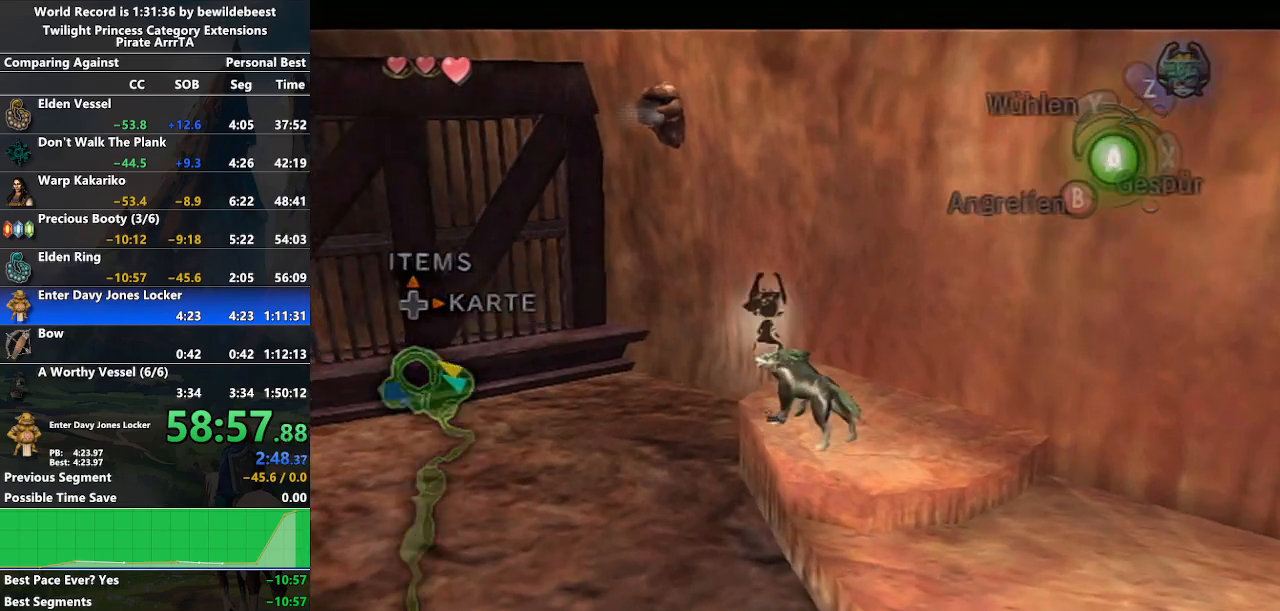
{"buttons": ["A", "L1"], "left_stick": "center", "right_stick": "center", "events": [[17, "A", "up"], [100, "A", "down"], [167, "A", "up"], [217, "A", "down"], [317, "A", "up"], [367, "A", "down"], [450, "A", "up"], [500, "A", "down"]]}
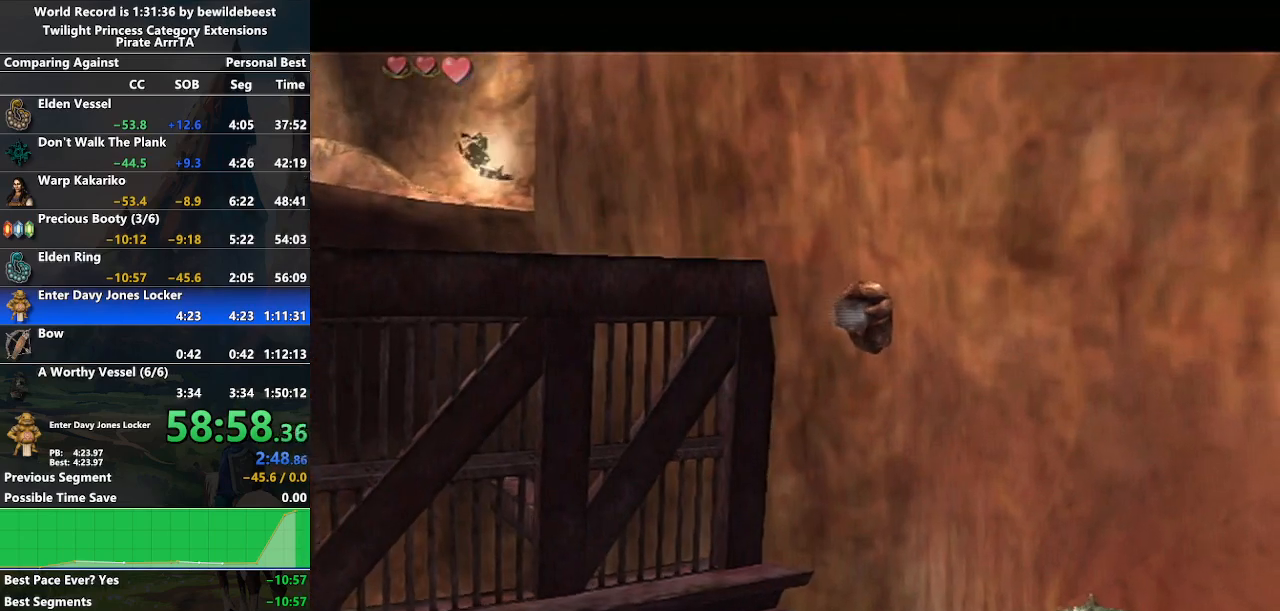
{"buttons": ["L1"], "left_stick": "center", "right_stick": "center", "events": [[83, "A", "up"], [150, "A", "down"], [217, "A", "up"], [300, "A", "down"], [367, "A", "up"], [433, "A", "down"], [483, "A", "up"]]}
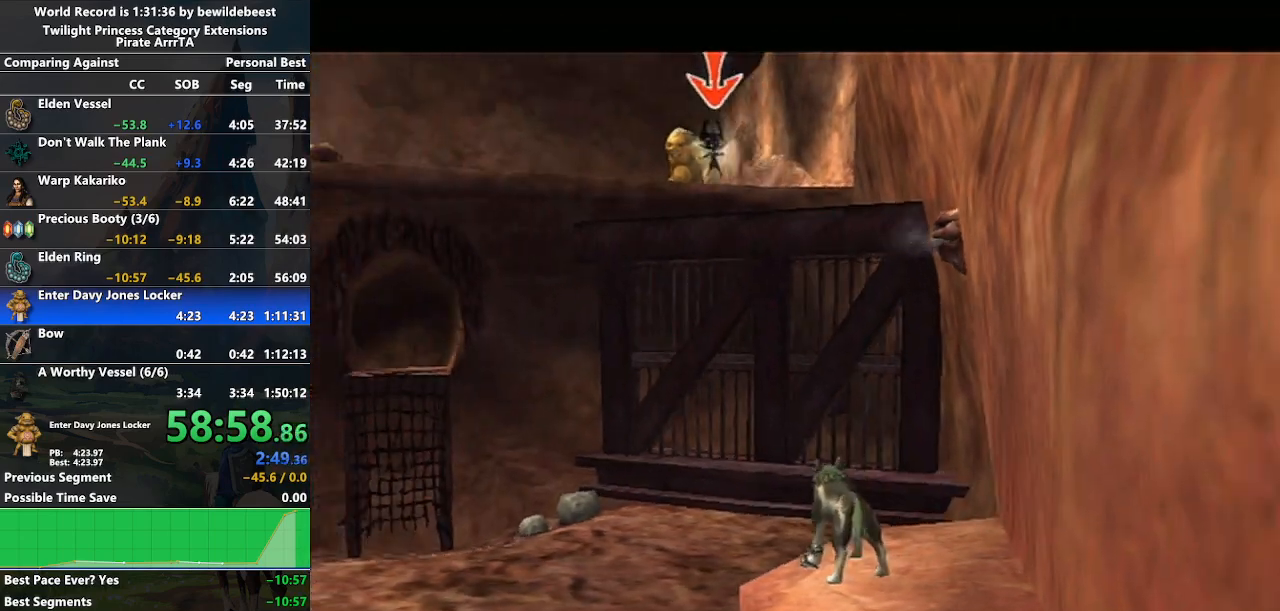
{"buttons": ["L1"], "left_stick": "center", "right_stick": "center", "events": [[67, "A", "down"], [150, "A", "up"], [217, "A", "down"], [300, "A", "up"], [367, "A", "down"], [433, "A", "up"]]}